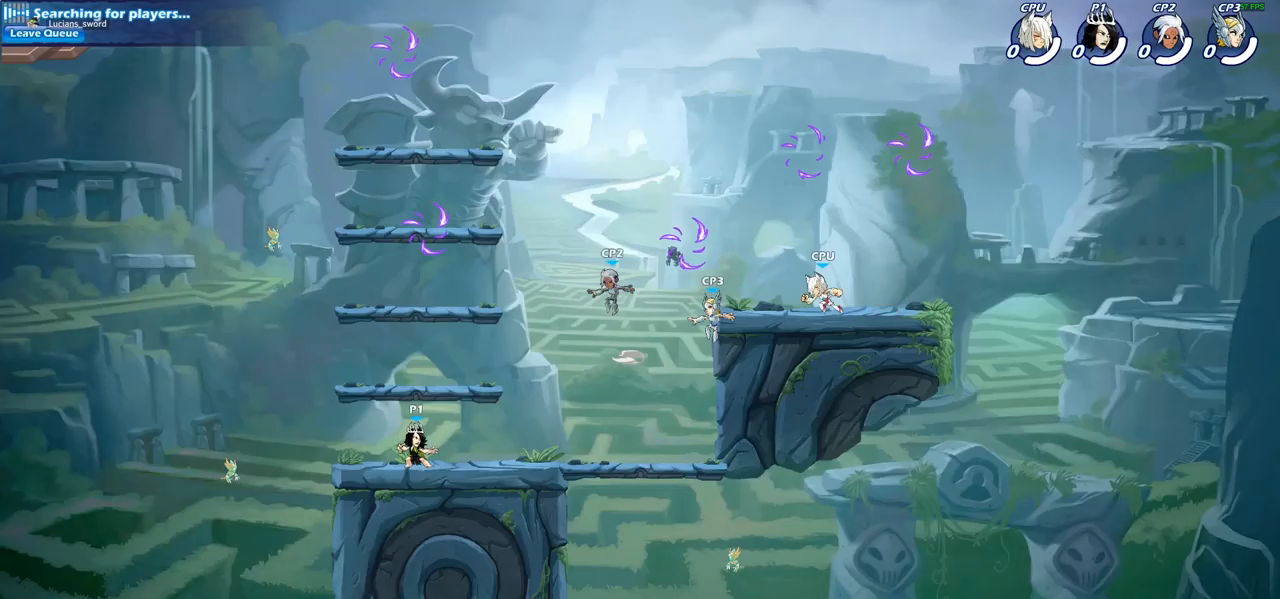
Gameplay with a controller (PlayStation layout); each line is a JSON object with the inputs held at the frame after it. "events" lists button and stick changes between this image and that frame as [ms after this image, input, new state], when the widget could be followed in between. Not read: R1.
{"buttons": [], "left_stick": "center", "right_stick": "center", "events": [[233, "CROSS", "down"], [400, "CROSS", "up"]]}
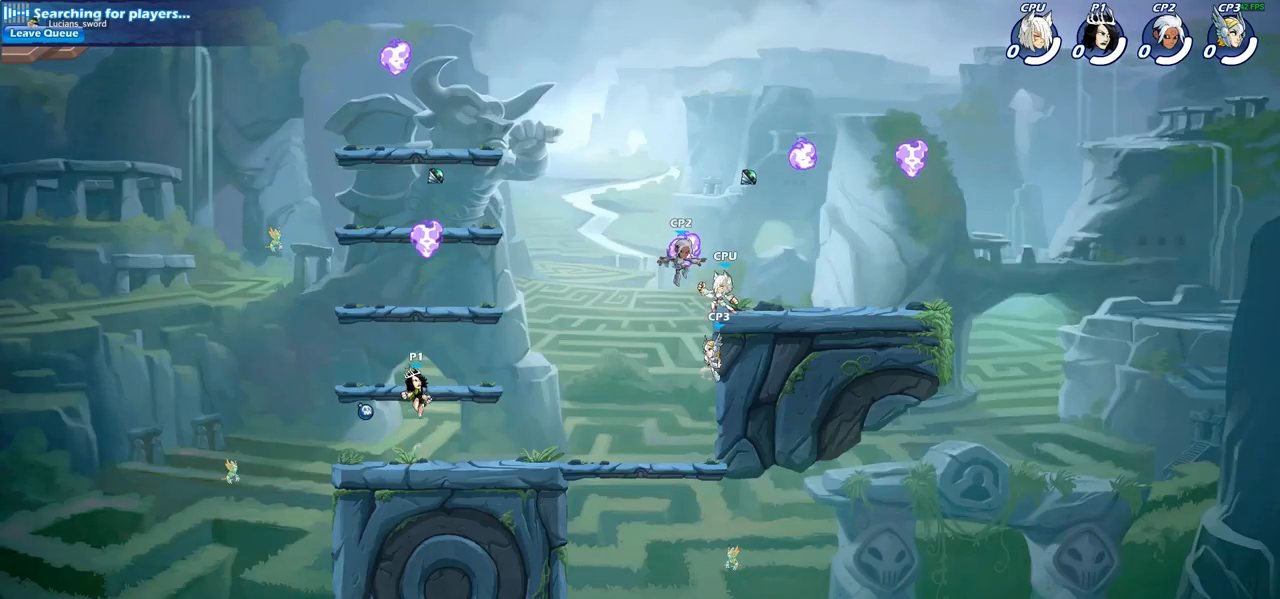
{"buttons": [], "left_stick": "center", "right_stick": "center", "events": [[50, "CROSS", "down"], [183, "CROSS", "up"], [250, "CROSS", "down"], [350, "CROSS", "up"]]}
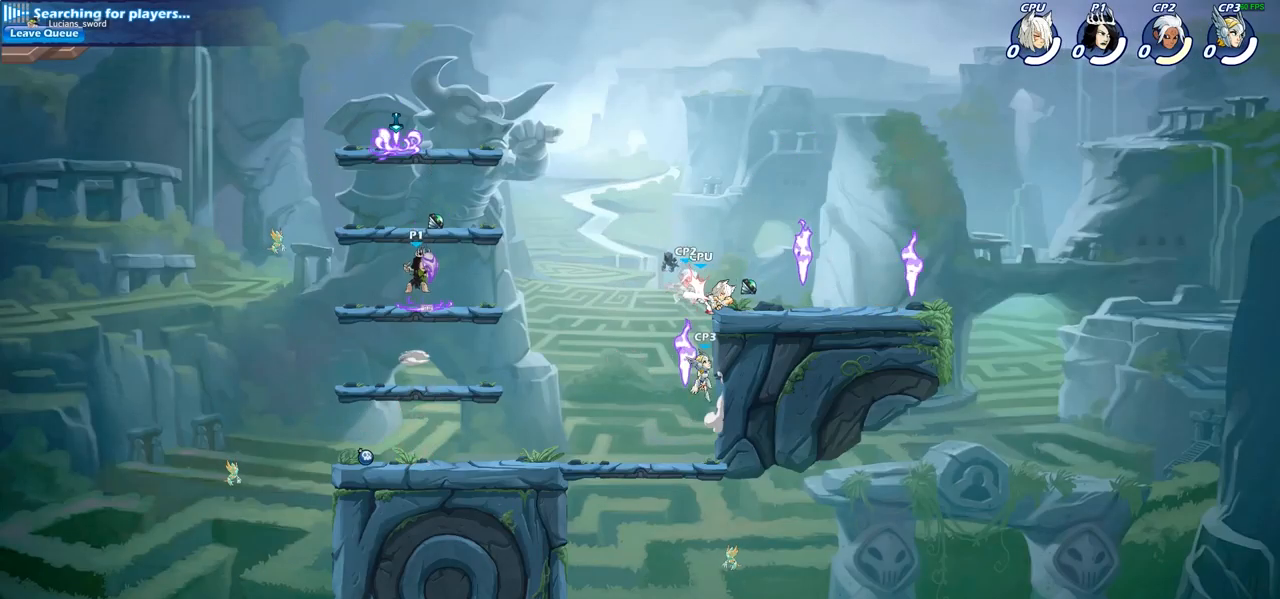
{"buttons": ["R2"], "left_stick": "right", "right_stick": "center", "events": [[100, "left_stick", "down"], [300, "left_stick", "right"], [467, "R2", "down"]]}
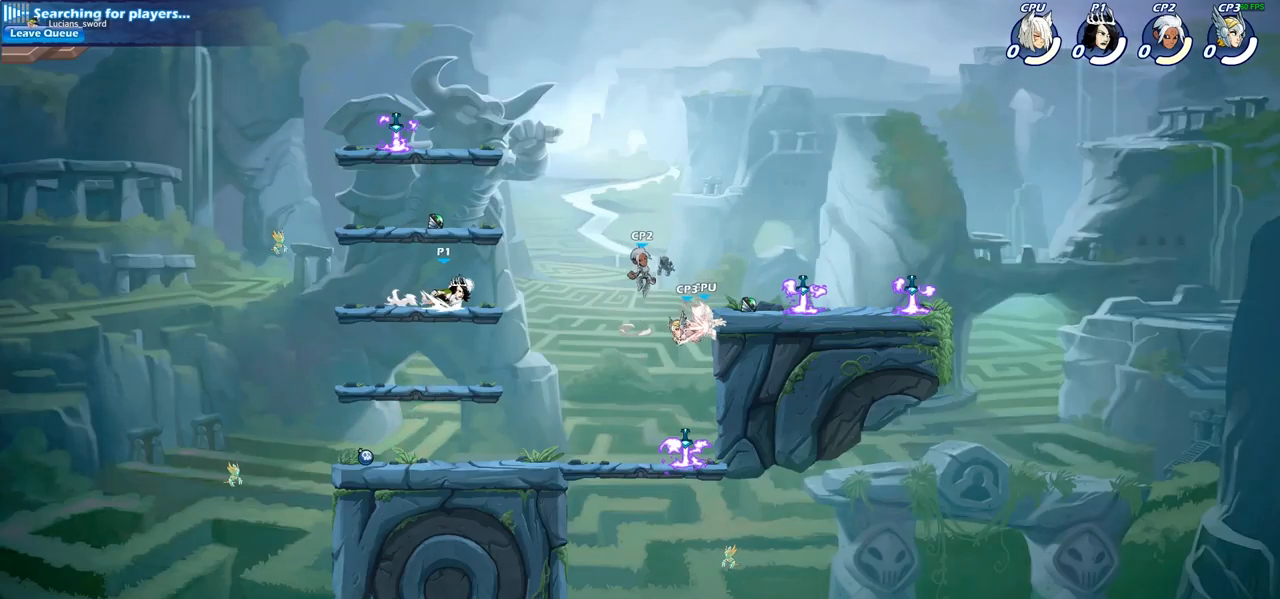
{"buttons": [], "left_stick": "right", "right_stick": "center", "events": [[33, "CIRCLE", "down"], [83, "R2", "up"], [483, "CIRCLE", "up"]]}
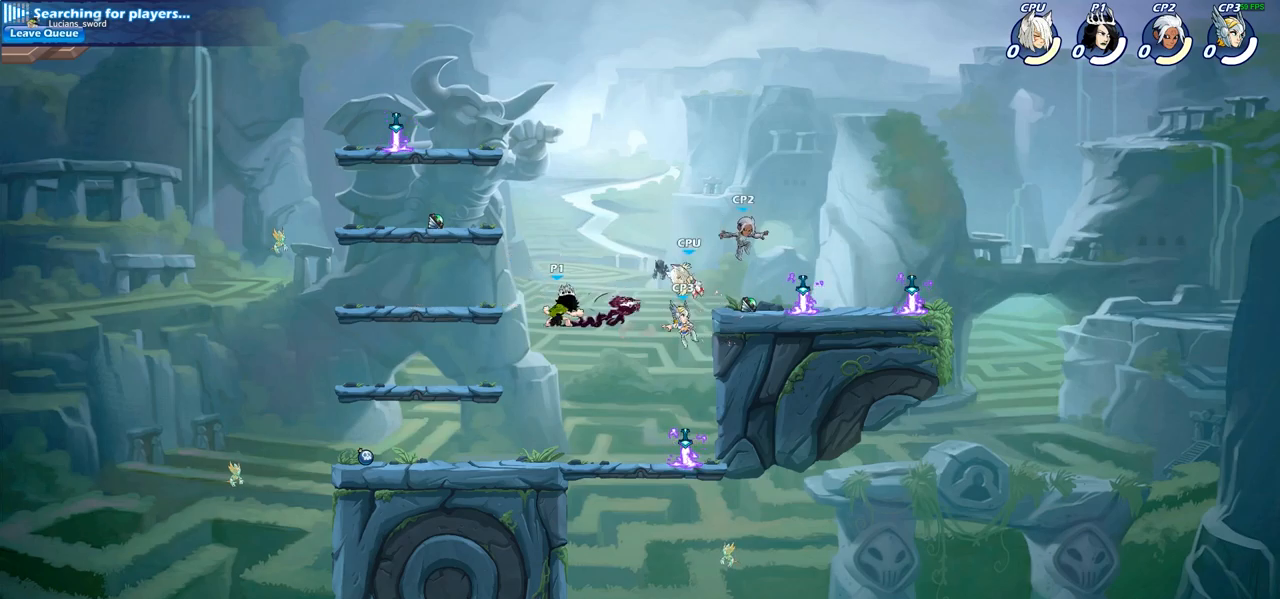
{"buttons": [], "left_stick": "right", "right_stick": "center", "events": [[33, "left_stick", "center"], [450, "left_stick", "right"]]}
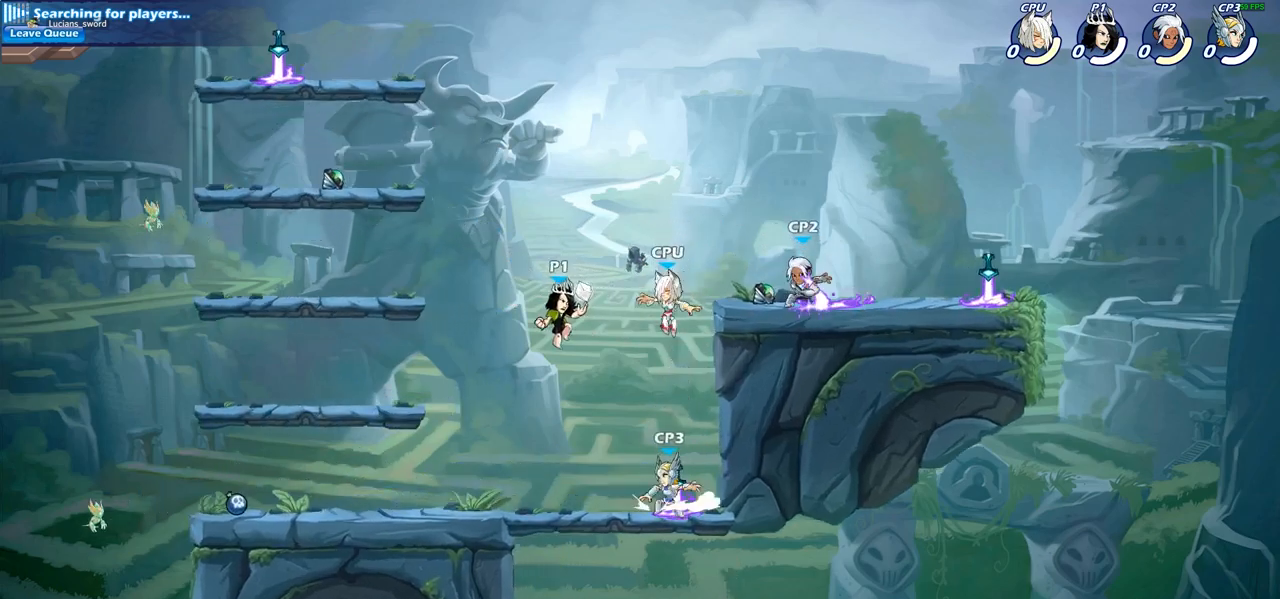
{"buttons": [], "left_stick": "left", "right_stick": "center", "events": [[133, "SQUARE", "down"], [233, "SQUARE", "up"], [333, "left_stick", "left"]]}
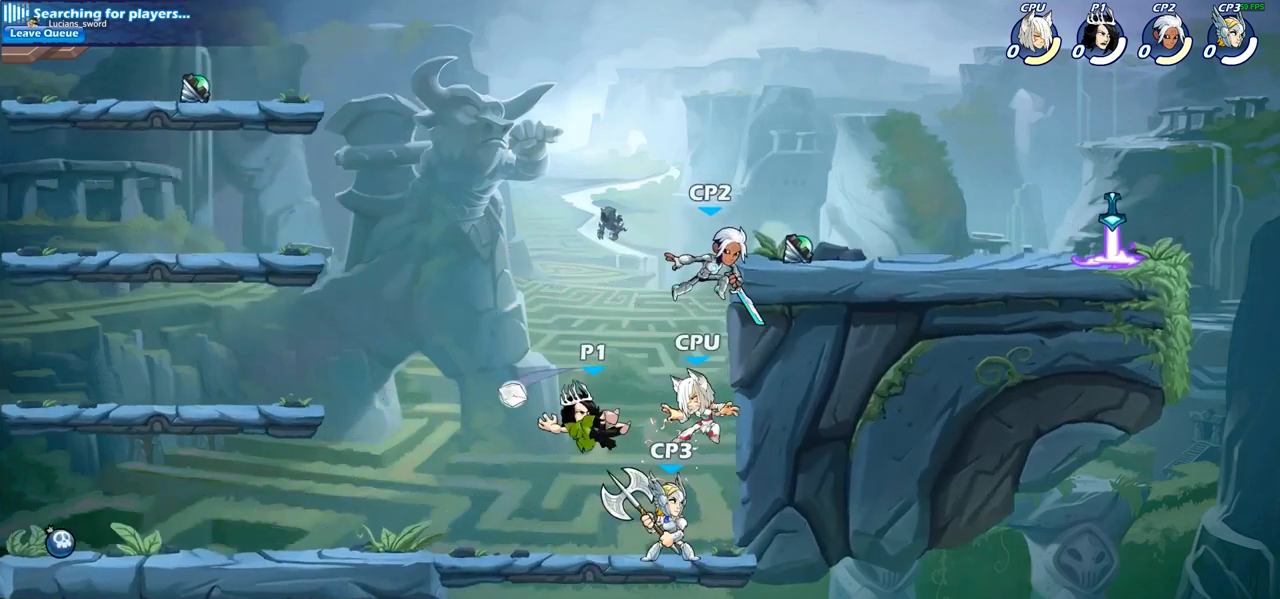
{"buttons": ["CROSS"], "left_stick": "left", "right_stick": "center", "events": [[367, "CROSS", "down"]]}
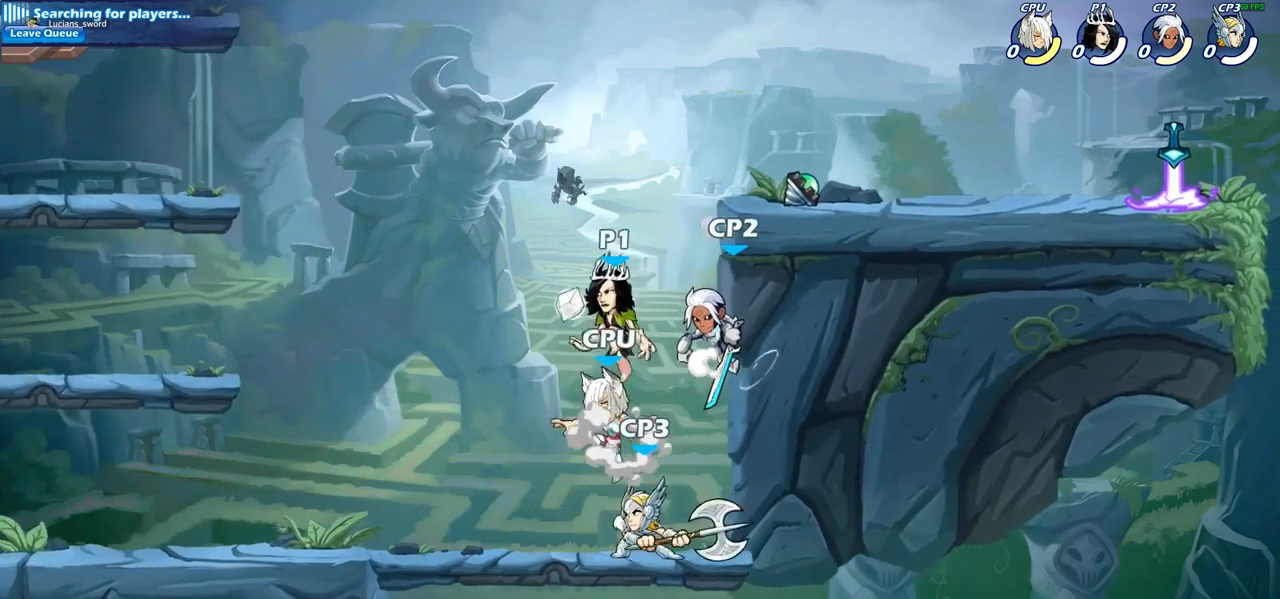
{"buttons": [], "left_stick": "left", "right_stick": "center", "events": [[50, "CROSS", "up"], [167, "left_stick", "right"], [283, "left_stick", "down-left"], [300, "SQUARE", "down"], [383, "SQUARE", "up"], [483, "left_stick", "left"]]}
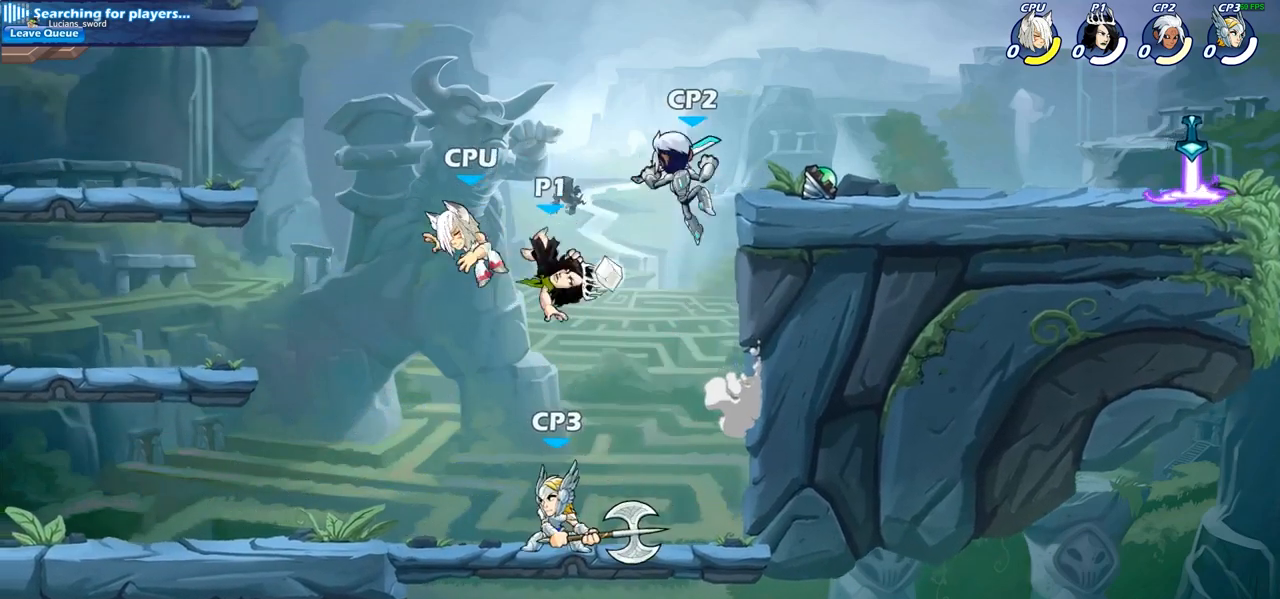
{"buttons": [], "left_stick": "up-left", "right_stick": "center", "events": [[167, "left_stick", "up-right"], [500, "left_stick", "up-left"]]}
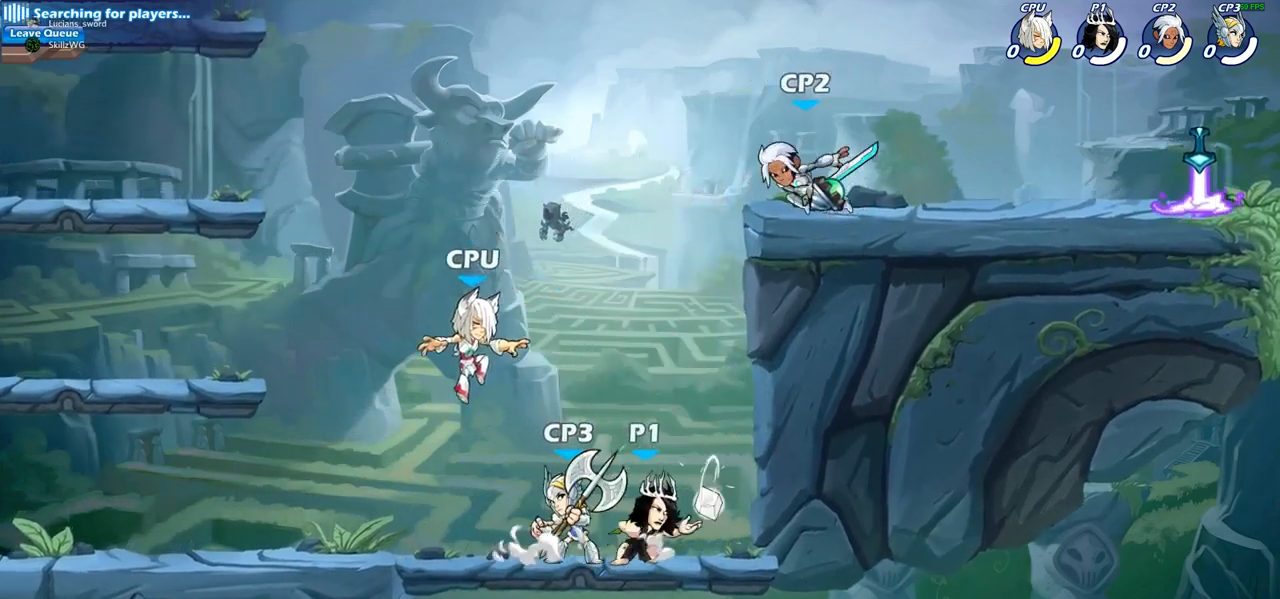
{"buttons": ["SQUARE"], "left_stick": "center", "right_stick": "center", "events": [[67, "SQUARE", "down"], [67, "left_stick", "center"], [167, "SQUARE", "up"], [250, "SQUARE", "down"], [333, "SQUARE", "up"], [467, "SQUARE", "down"]]}
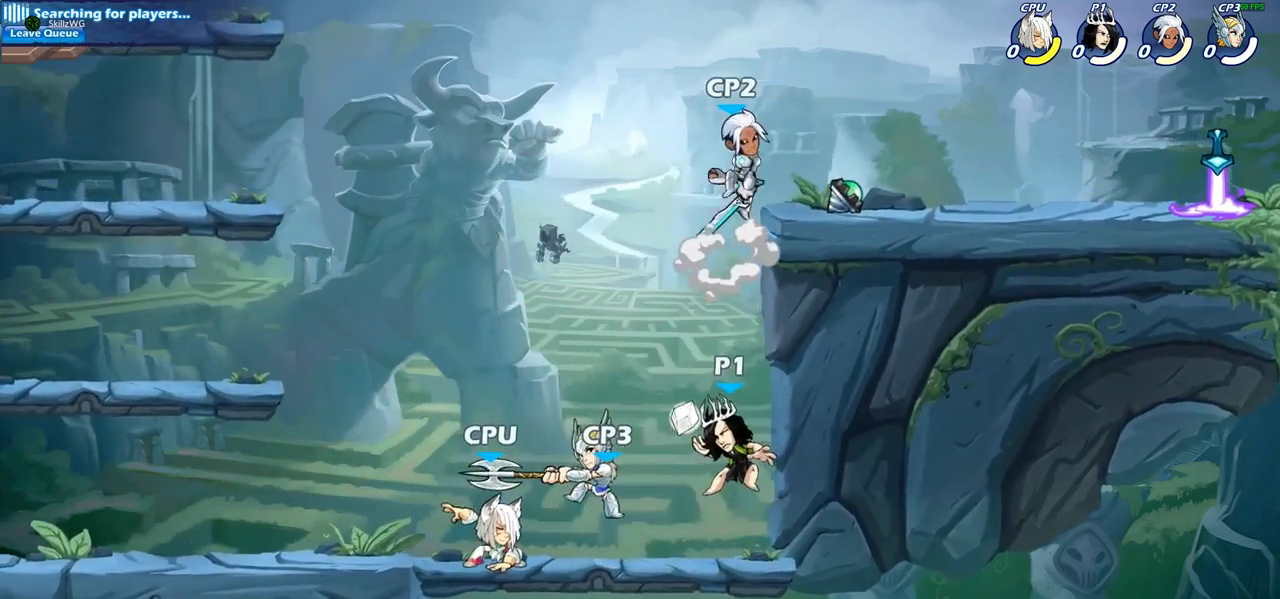
{"buttons": ["CROSS"], "left_stick": "up-left", "right_stick": "center", "events": [[67, "SQUARE", "up"], [250, "left_stick", "left"], [417, "left_stick", "up-left"], [500, "CROSS", "down"]]}
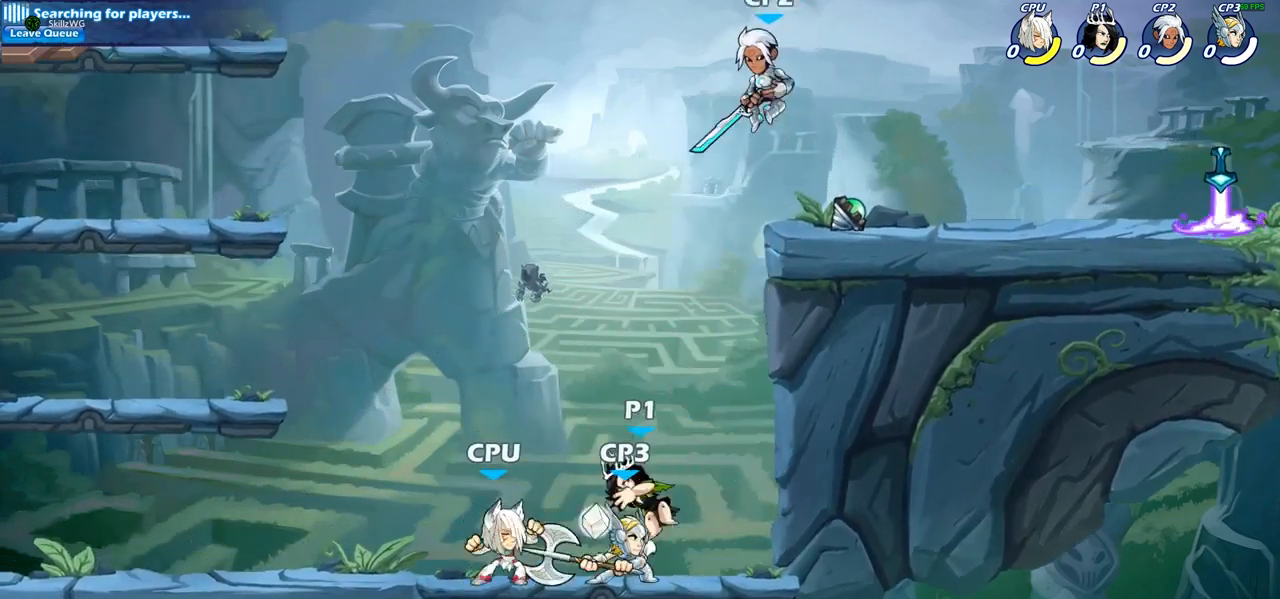
{"buttons": ["CROSS"], "left_stick": "left", "right_stick": "center", "events": [[67, "left_stick", "up"], [133, "R2", "down"], [183, "CROSS", "up"], [333, "R2", "up"], [433, "left_stick", "left"], [483, "CROSS", "down"]]}
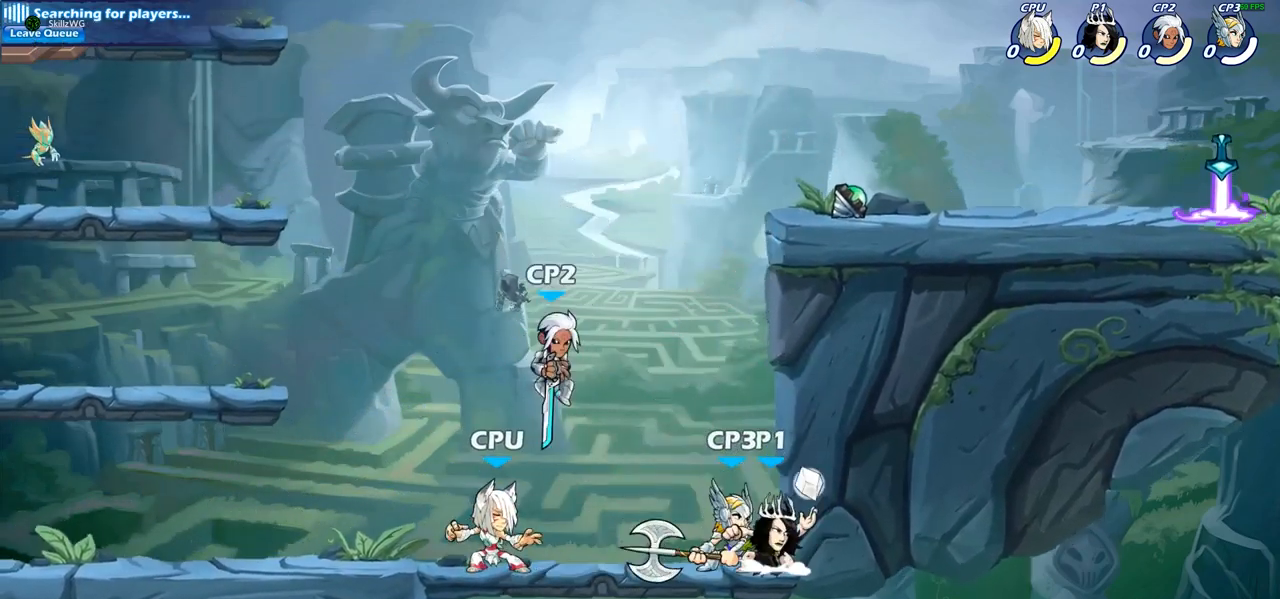
{"buttons": [], "left_stick": "center", "right_stick": "center", "events": [[50, "left_stick", "down-left"], [100, "CIRCLE", "down"], [117, "CROSS", "up"], [233, "left_stick", "down"], [267, "CIRCLE", "up"], [383, "left_stick", "center"]]}
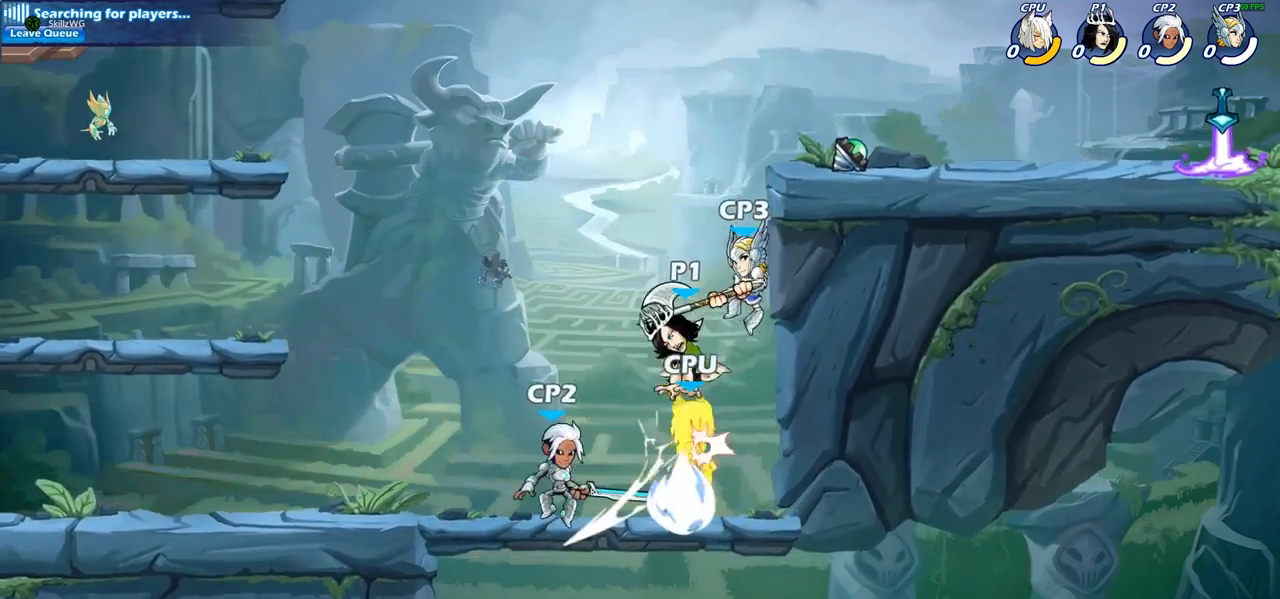
{"buttons": ["CROSS", "SQUARE"], "left_stick": "center", "right_stick": "center", "events": [[417, "CROSS", "down"], [467, "SQUARE", "down"]]}
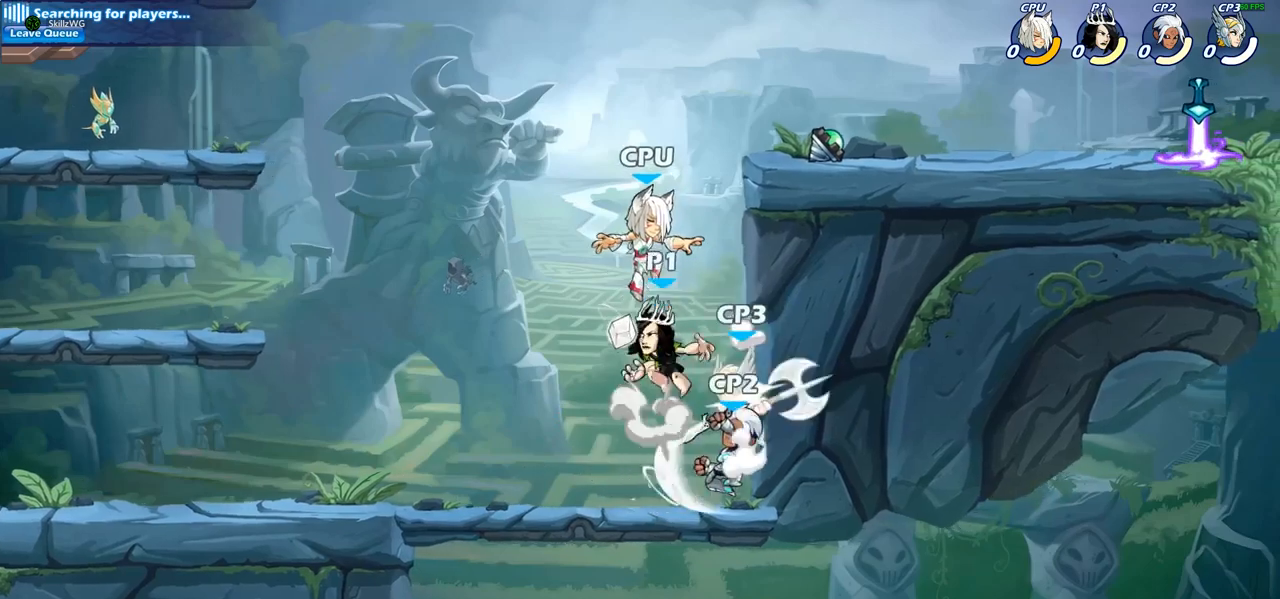
{"buttons": ["CROSS"], "left_stick": "up-left", "right_stick": "center", "events": [[33, "CROSS", "up"], [50, "SQUARE", "up"], [150, "left_stick", "right"], [467, "CROSS", "down"], [467, "left_stick", "up-left"]]}
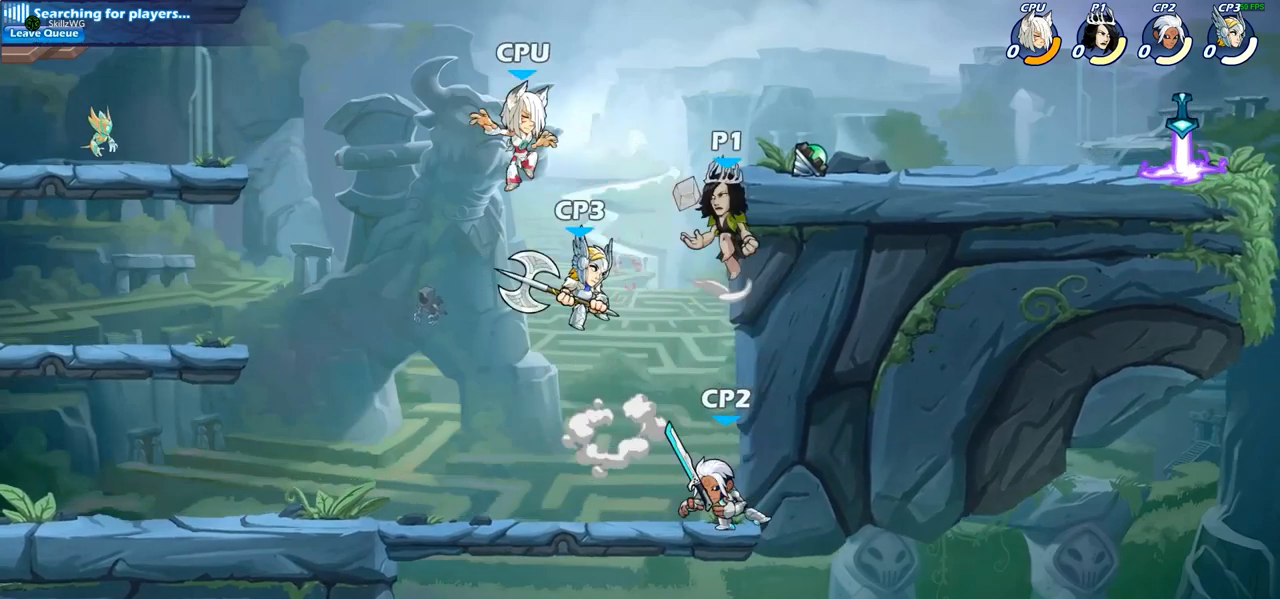
{"buttons": [], "left_stick": "left", "right_stick": "center", "events": [[17, "SQUARE", "down"], [17, "left_stick", "left"], [67, "CROSS", "up"], [100, "SQUARE", "up"]]}
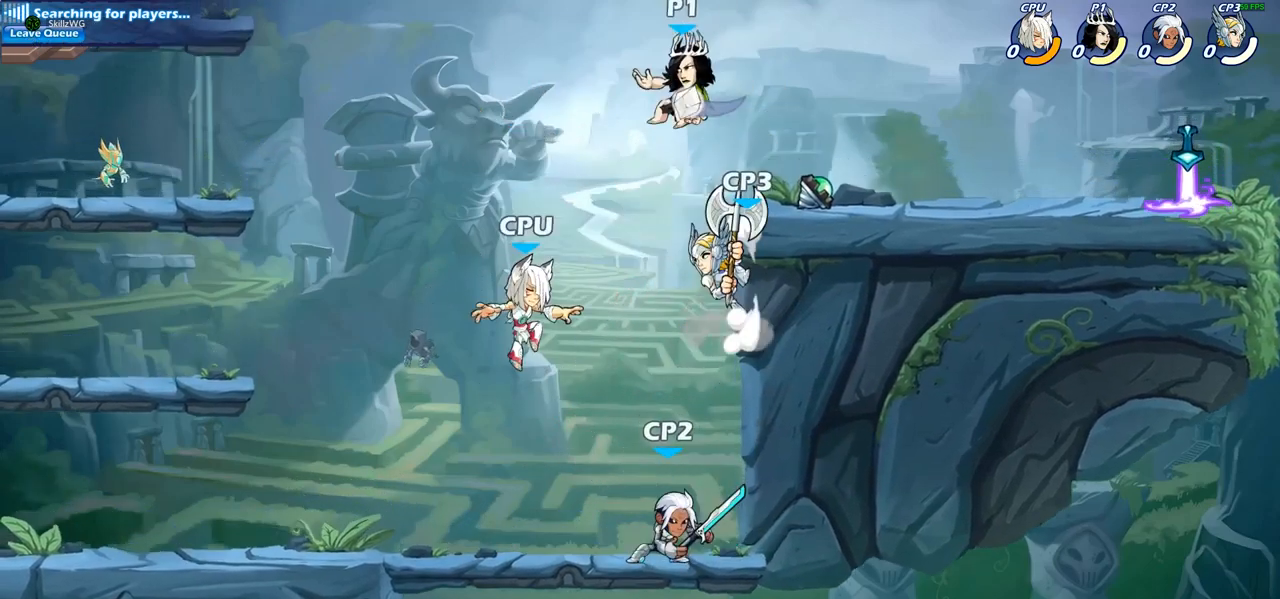
{"buttons": [], "left_stick": "down-left", "right_stick": "center", "events": [[100, "left_stick", "down"], [167, "left_stick", "down-right"], [250, "SQUARE", "down"], [300, "left_stick", "down-left"], [333, "SQUARE", "up"]]}
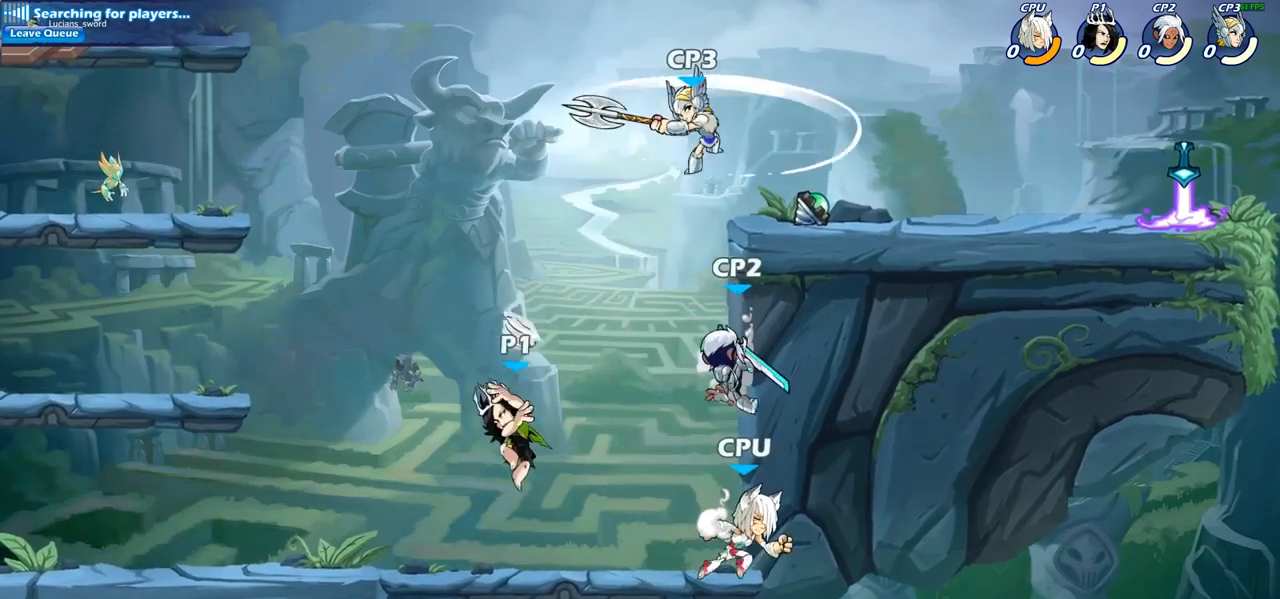
{"buttons": [], "left_stick": "right", "right_stick": "center", "events": [[33, "left_stick", "left"], [217, "left_stick", "up-left"], [317, "left_stick", "up-right"], [433, "left_stick", "right"]]}
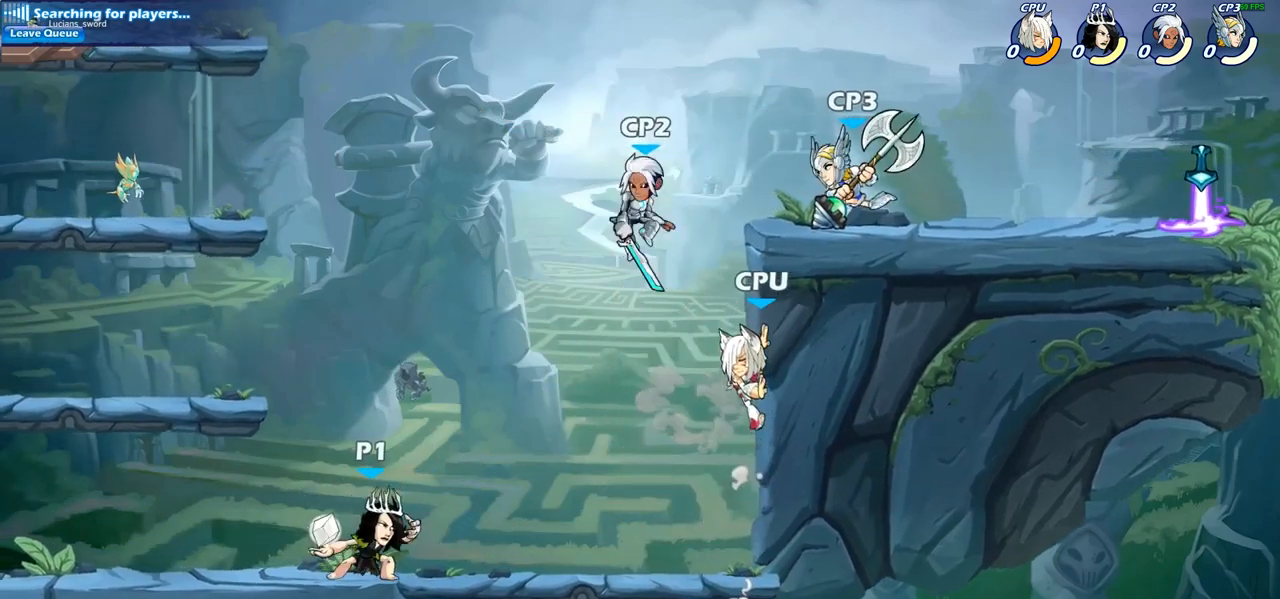
{"buttons": [], "left_stick": "center", "right_stick": "center", "events": [[33, "R2", "down"], [167, "R2", "up"], [183, "left_stick", "center"], [200, "CROSS", "down"], [283, "CIRCLE", "down"], [300, "CROSS", "up"], [433, "CIRCLE", "up"]]}
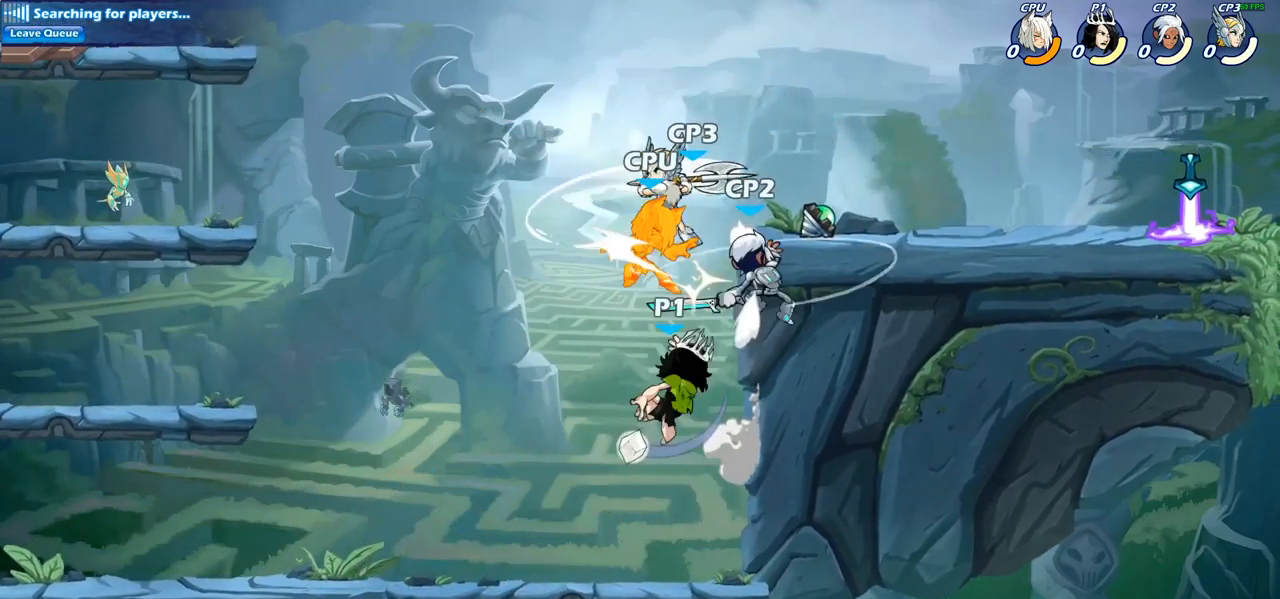
{"buttons": [], "left_stick": "right", "right_stick": "center", "events": [[317, "left_stick", "right"]]}
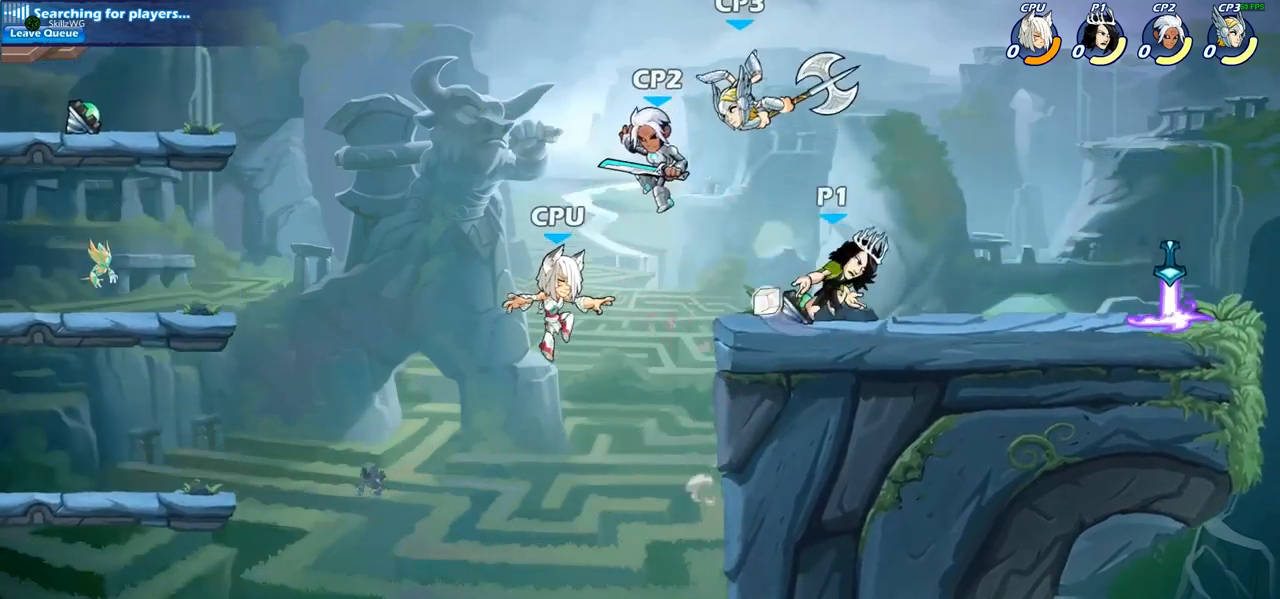
{"buttons": ["R2"], "left_stick": "left", "right_stick": "center", "events": [[217, "left_stick", "center"], [267, "left_stick", "left"], [433, "R2", "down"]]}
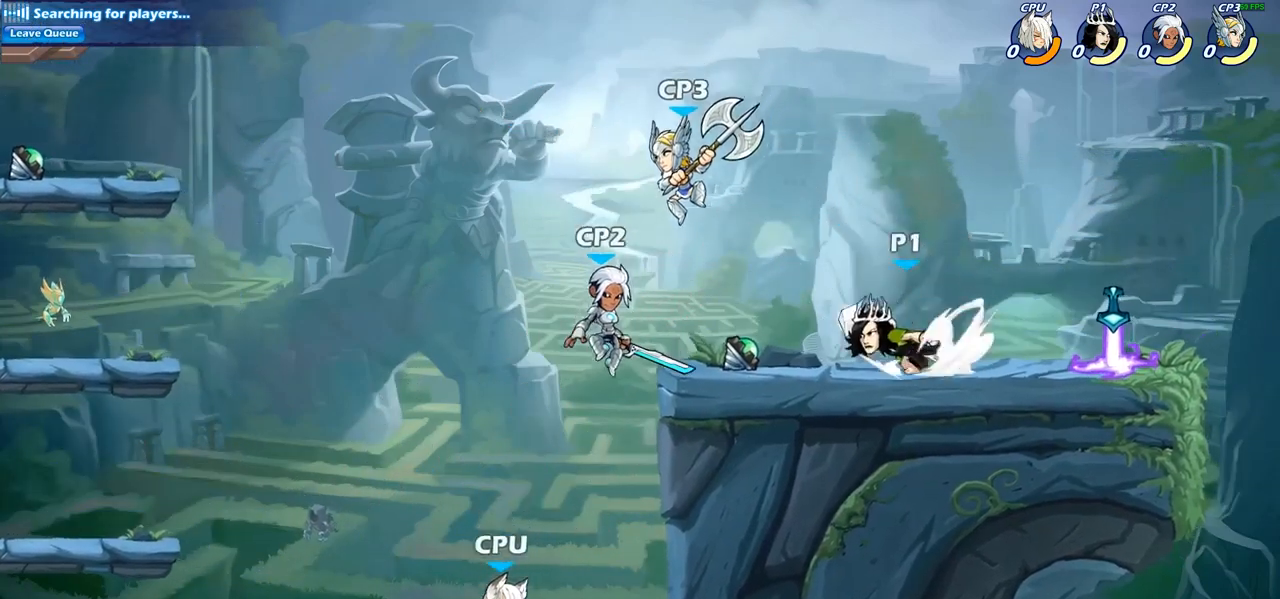
{"buttons": ["SQUARE"], "left_stick": "center", "right_stick": "center", "events": [[33, "R2", "up"], [83, "SQUARE", "down"], [133, "left_stick", "center"], [167, "SQUARE", "up"], [300, "SQUARE", "down"], [383, "SQUARE", "up"], [500, "SQUARE", "down"]]}
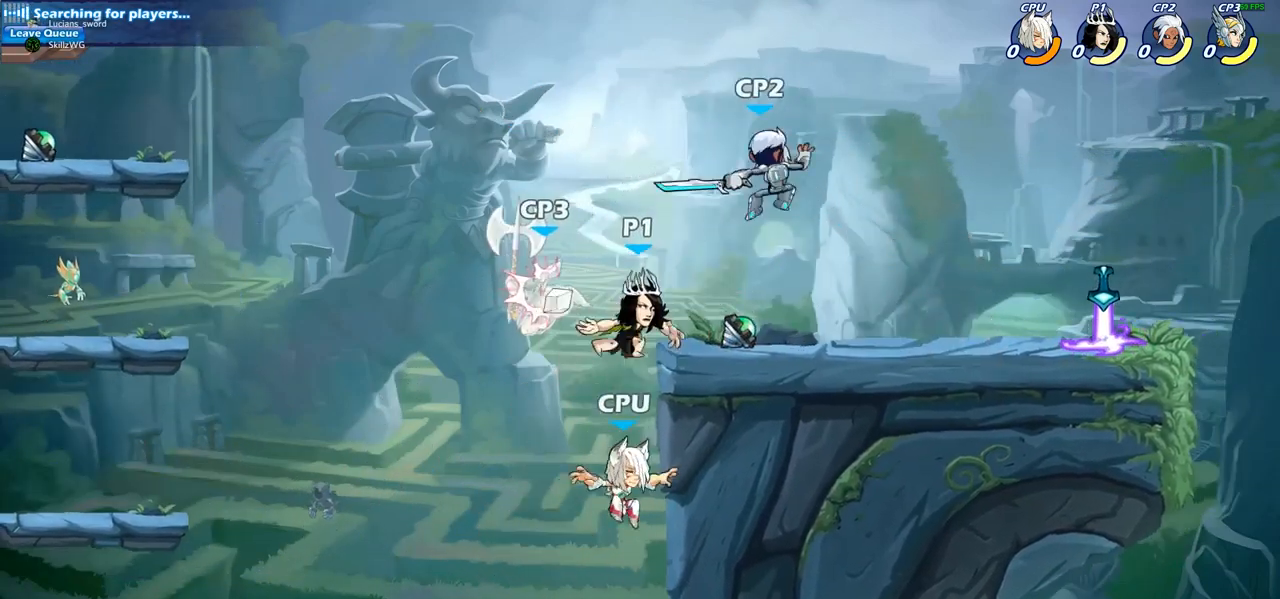
{"buttons": [], "left_stick": "left", "right_stick": "center", "events": [[100, "SQUARE", "up"], [250, "CROSS", "down"], [283, "SQUARE", "down"], [317, "CROSS", "up"], [317, "left_stick", "left"], [317, "right_stick", "down-left"], [367, "SQUARE", "up"], [367, "right_stick", "center"]]}
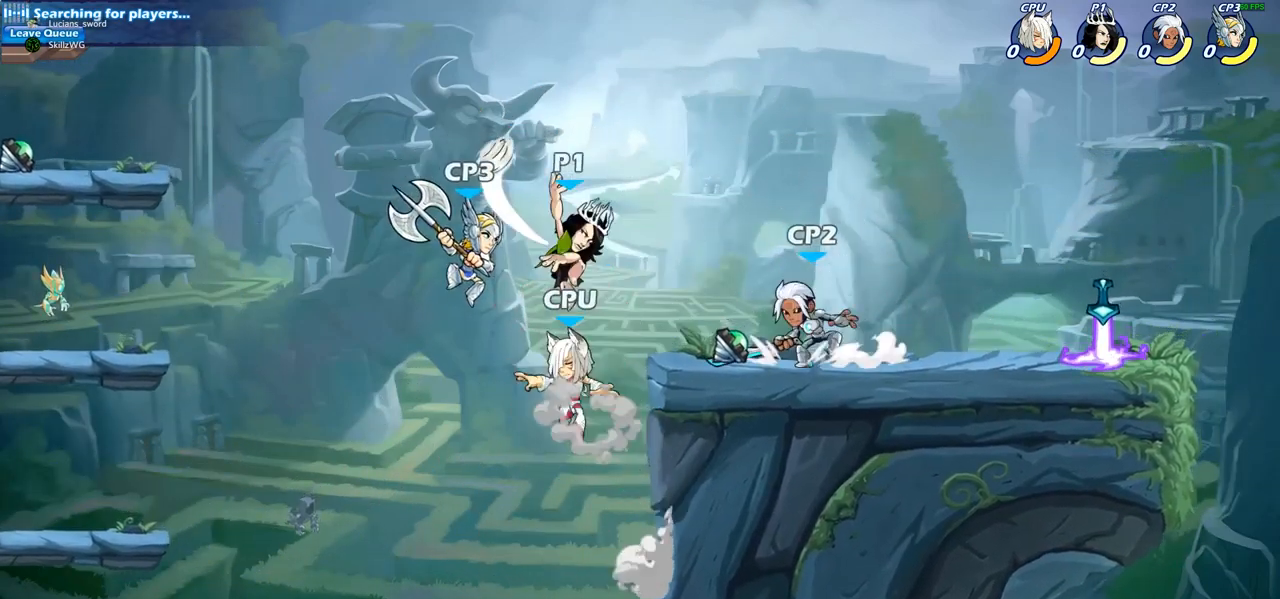
{"buttons": [], "left_stick": "down-left", "right_stick": "center", "events": [[333, "left_stick", "down-right"], [383, "SQUARE", "down"], [467, "left_stick", "down-left"], [483, "SQUARE", "up"]]}
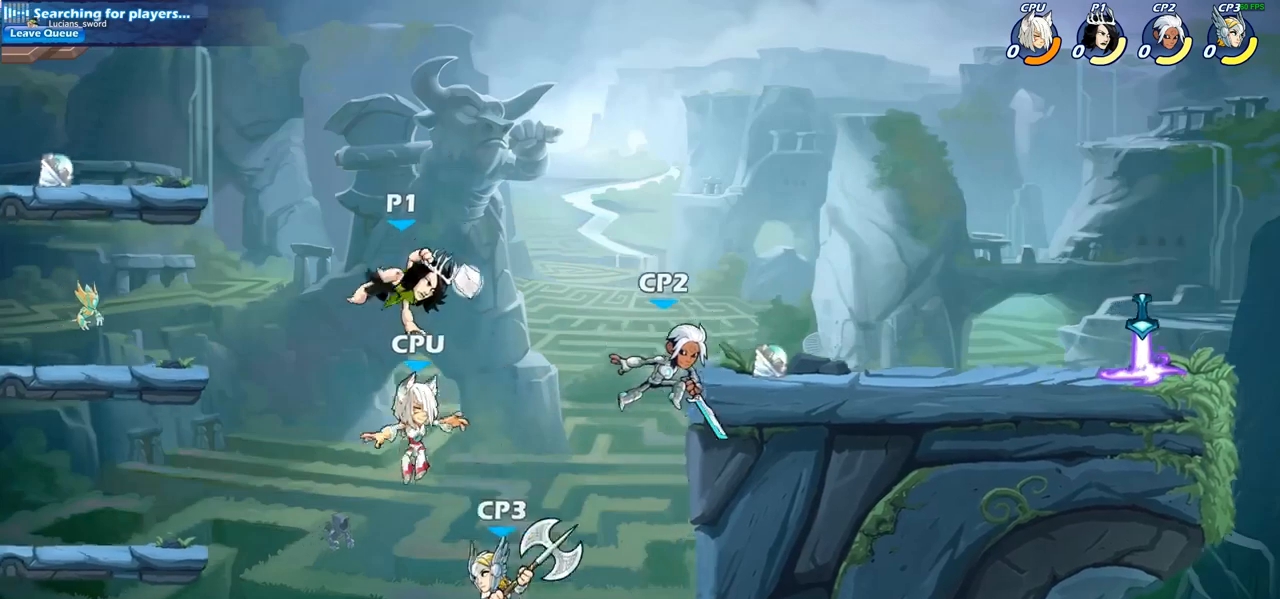
{"buttons": [], "left_stick": "left", "right_stick": "center", "events": [[133, "left_stick", "left"]]}
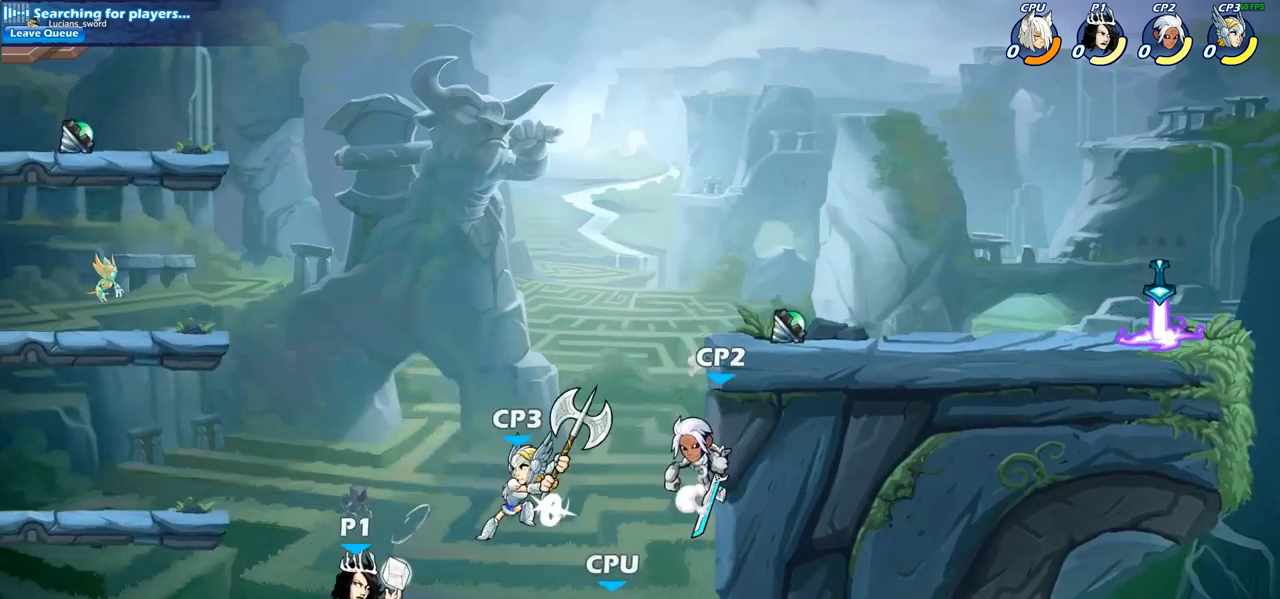
{"buttons": ["R2"], "left_stick": "center", "right_stick": "center", "events": [[17, "left_stick", "up-right"], [150, "left_stick", "center"], [350, "left_stick", "right"], [433, "R2", "down"], [500, "left_stick", "center"]]}
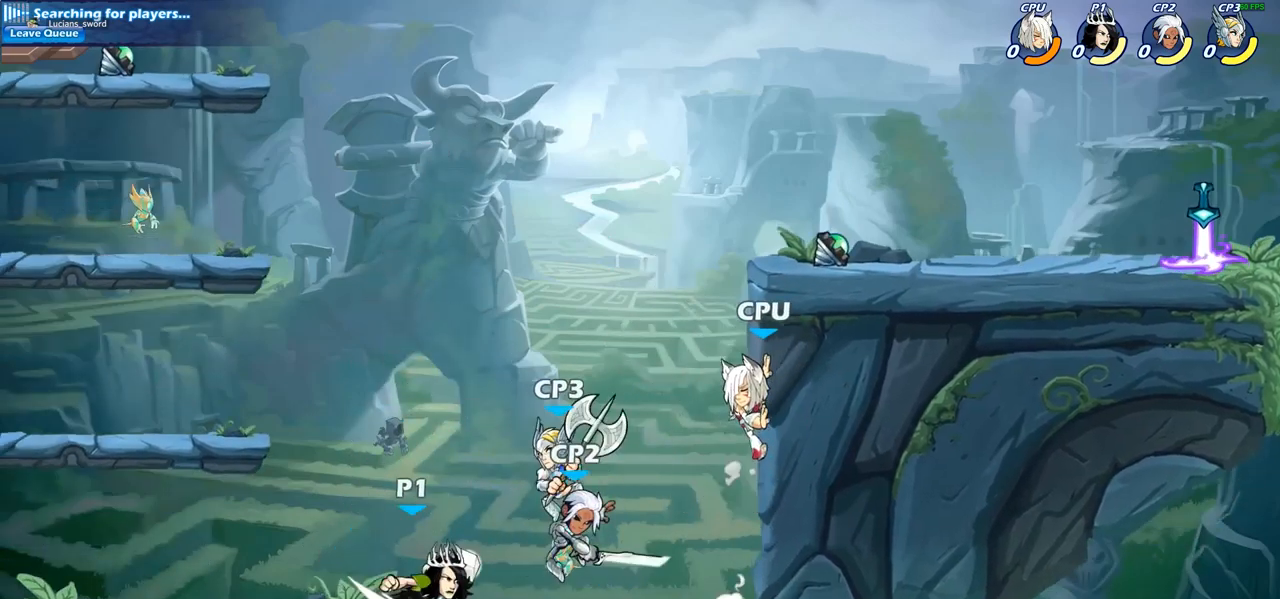
{"buttons": [], "left_stick": "left", "right_stick": "center", "events": [[33, "SQUARE", "down"], [50, "R2", "up"], [117, "SQUARE", "up"], [217, "SQUARE", "down"], [300, "SQUARE", "up"], [500, "left_stick", "left"]]}